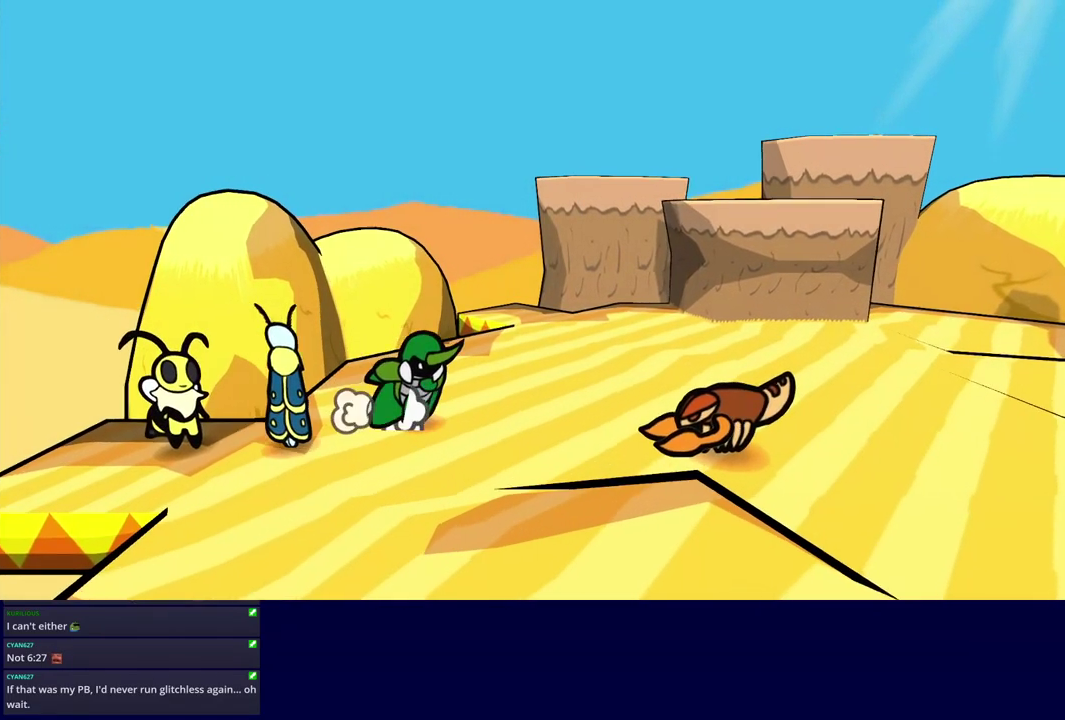
Gameplay with a controller (Nintendo layout); each line is a JSON object with the inputs held at the frame after it. "events" lists button and stick changes between this image and that frame as [ms after this image, input, new state], when the widget could be followed in between. Not read: L3 R3.
{"buttons": [], "left_stick": "right", "events": [[283, "left_stick", "down-right"], [417, "left_stick", "right"]]}
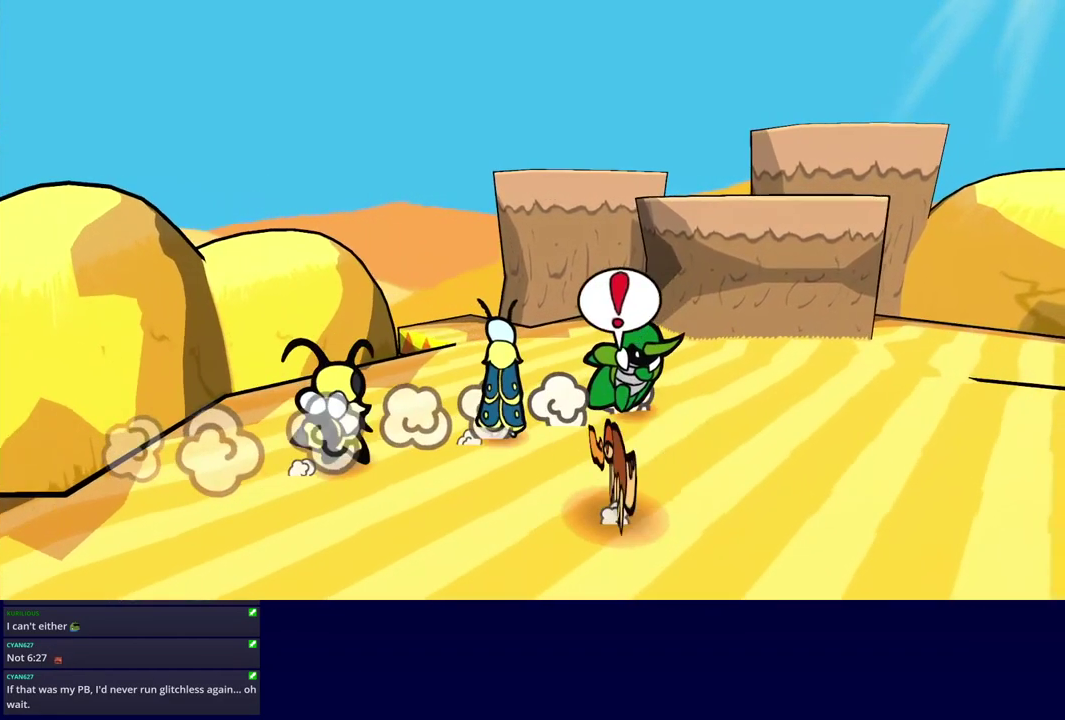
{"buttons": [], "left_stick": "right", "events": []}
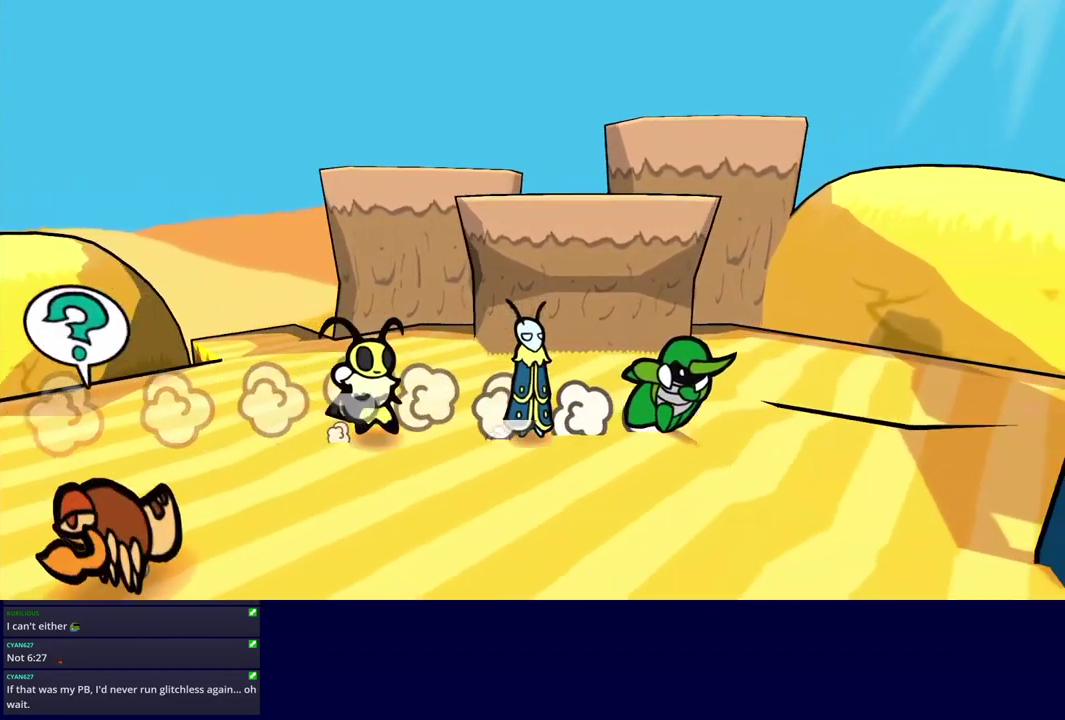
{"buttons": [], "left_stick": "down-right", "events": [[150, "left_stick", "down-right"]]}
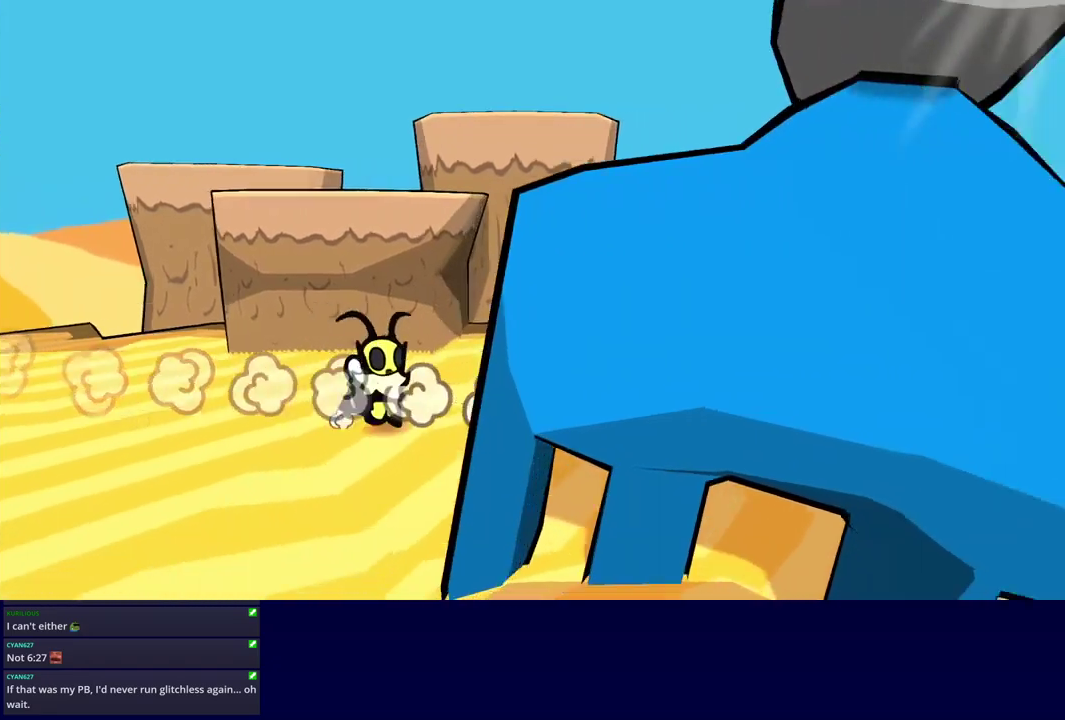
{"buttons": [], "left_stick": "right", "events": [[17, "left_stick", "down"], [367, "left_stick", "down-right"], [450, "left_stick", "right"]]}
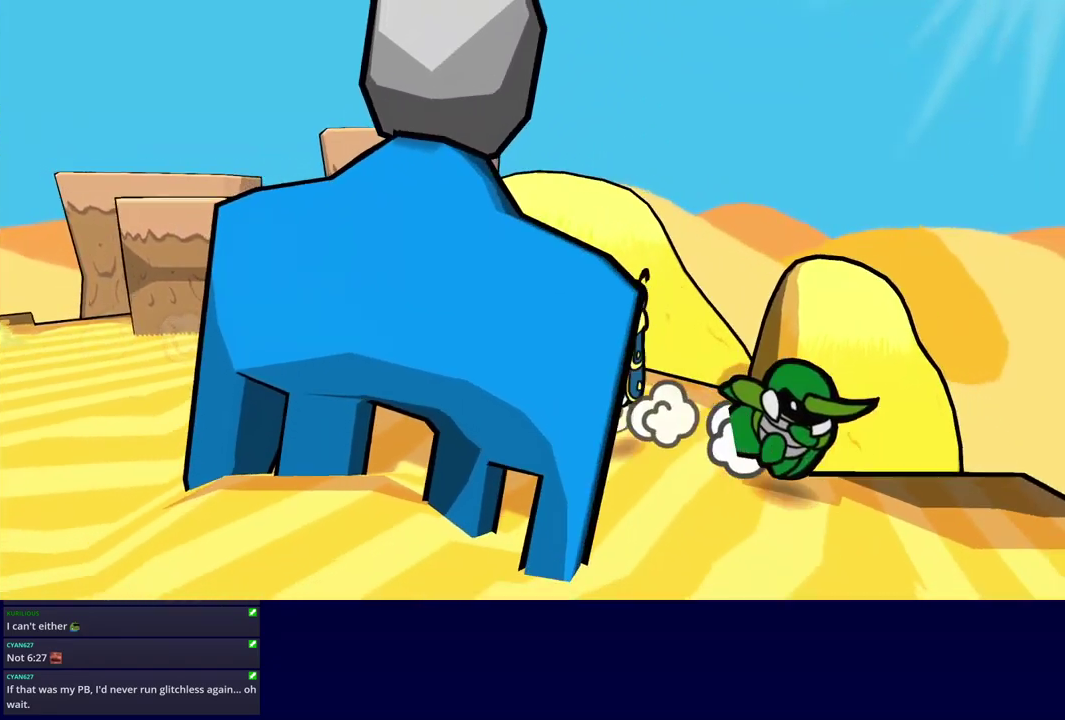
{"buttons": [], "left_stick": "center", "events": [[17, "left_stick", "down-right"], [317, "left_stick", "center"]]}
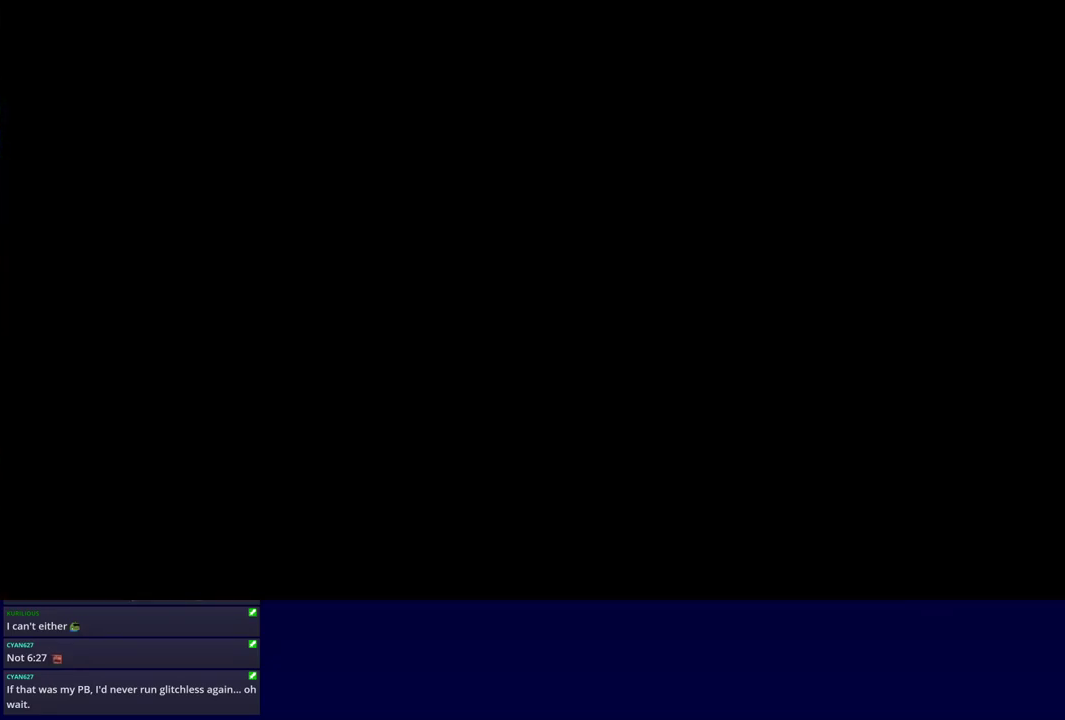
{"buttons": ["C_RIGHT"], "left_stick": "down-right", "events": [[167, "left_stick", "down-right"], [434, "C_RIGHT", "down"]]}
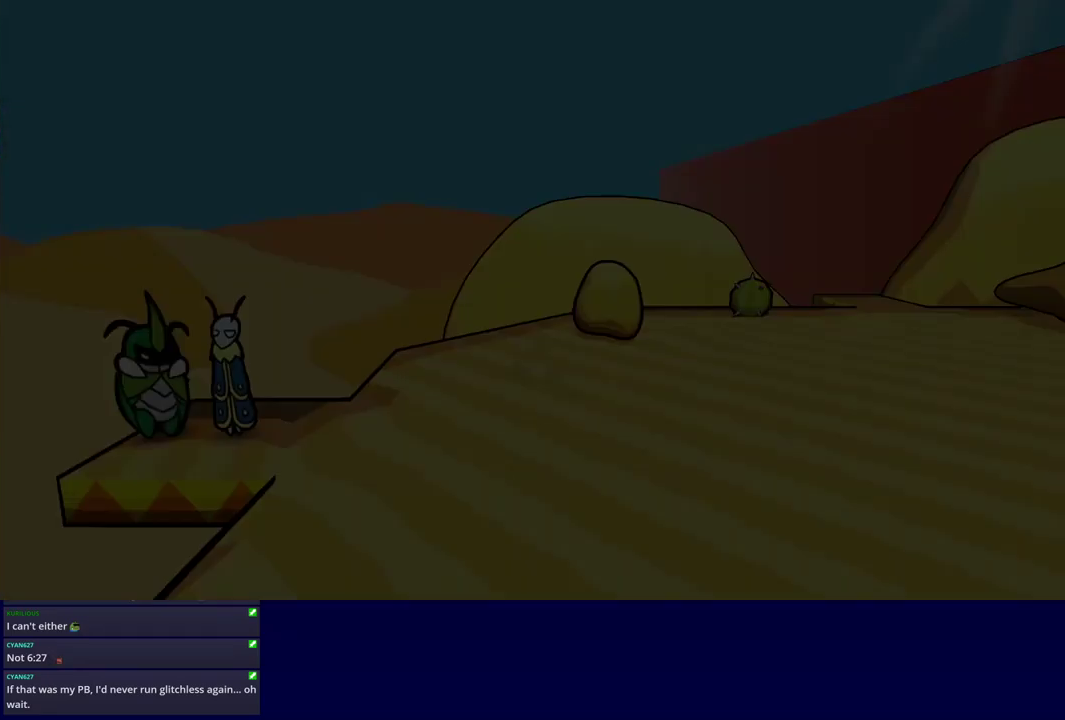
{"buttons": [], "left_stick": "down-right", "events": [[17, "C_RIGHT", "up"], [67, "C_RIGHT", "down"], [134, "C_RIGHT", "up"], [184, "C_RIGHT", "down"], [250, "C_RIGHT", "up"], [317, "C_RIGHT", "down"], [367, "C_RIGHT", "up"], [434, "C_RIGHT", "down"], [484, "C_RIGHT", "up"]]}
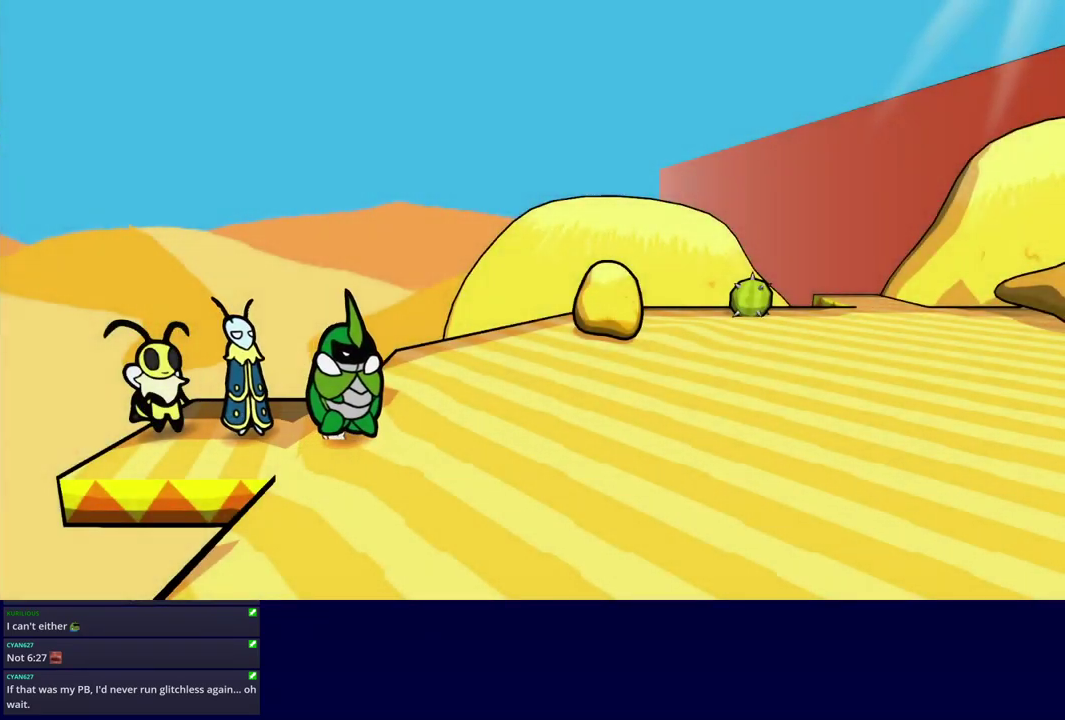
{"buttons": [], "left_stick": "down-right", "events": [[50, "C_RIGHT", "down"], [100, "C_RIGHT", "up"], [167, "C_RIGHT", "down"], [334, "C_RIGHT", "up"]]}
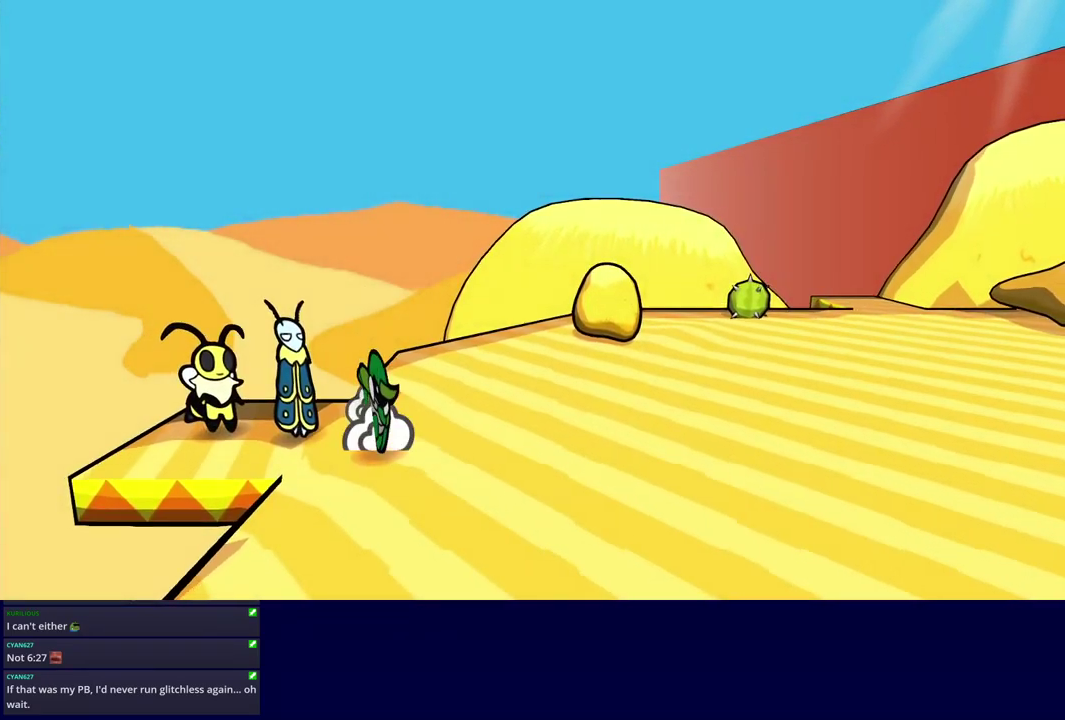
{"buttons": [], "left_stick": "down-right", "events": []}
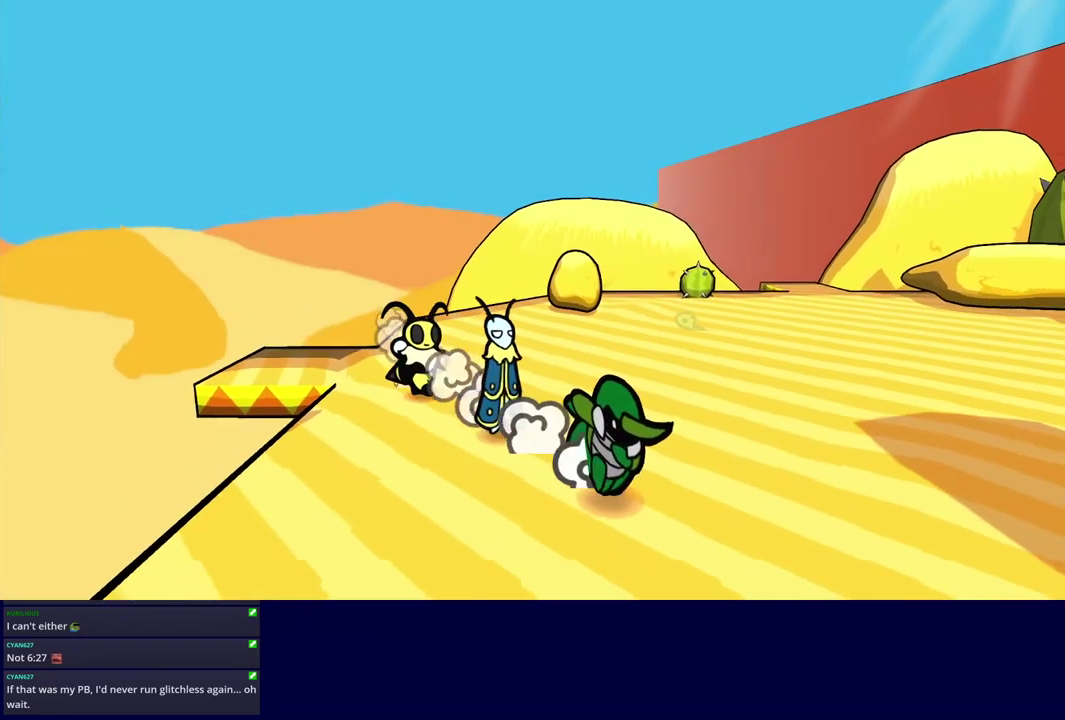
{"buttons": [], "left_stick": "down-right", "events": []}
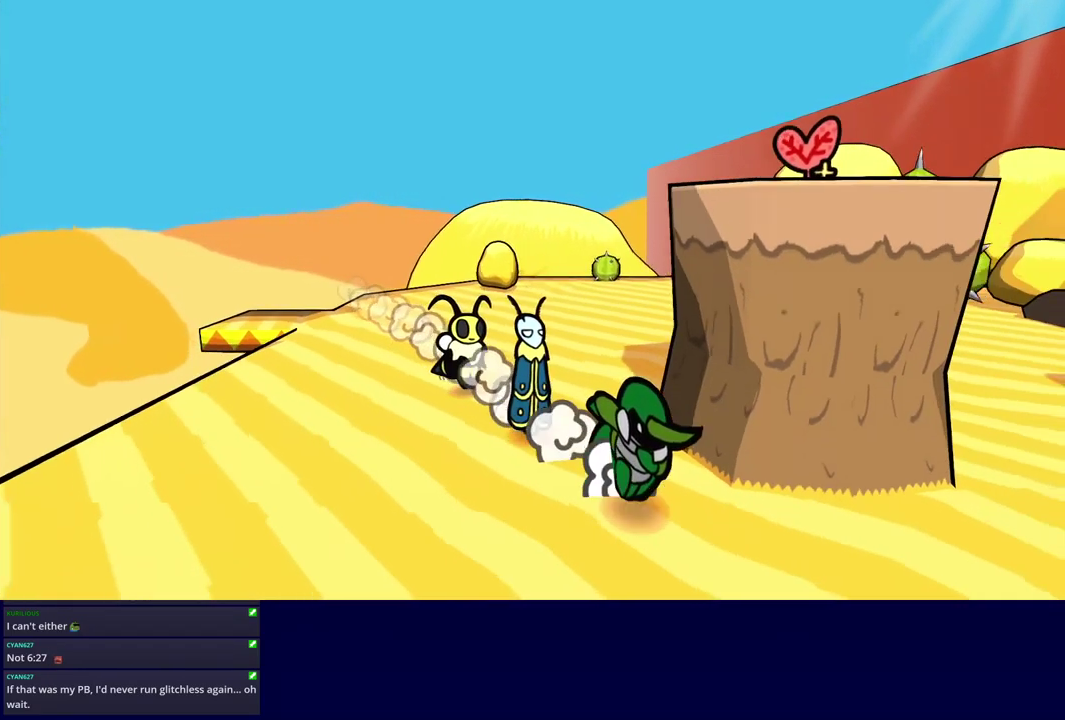
{"buttons": [], "left_stick": "right", "events": [[134, "left_stick", "right"]]}
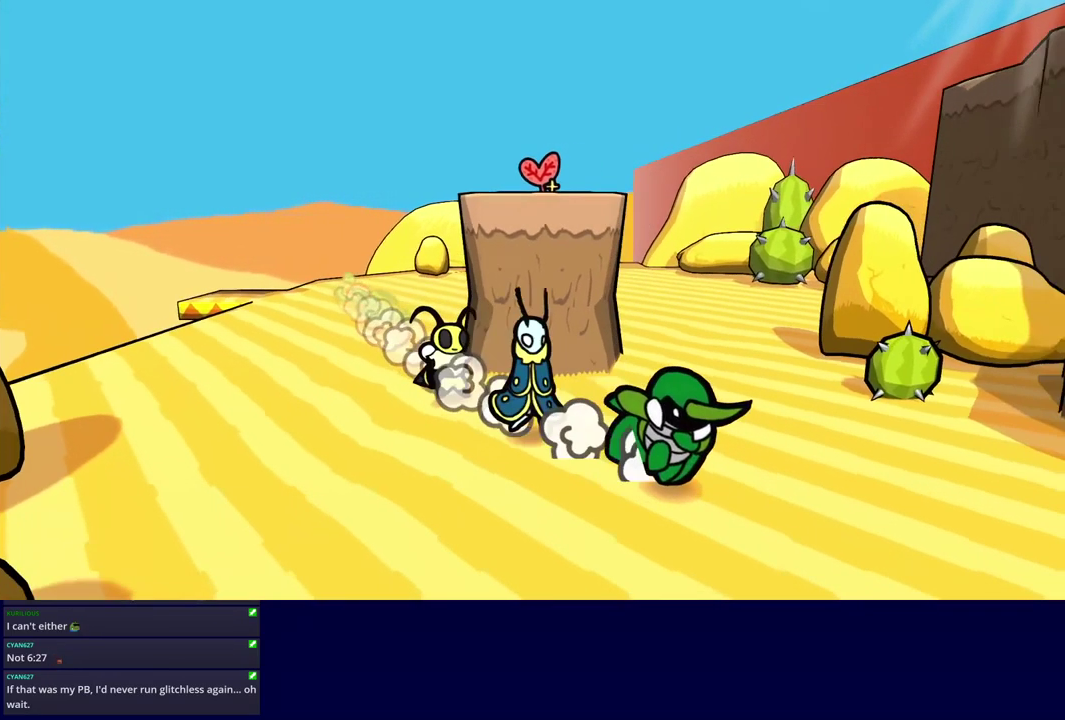
{"buttons": [], "left_stick": "right", "events": [[450, "C_DOWN", "down"], [500, "C_DOWN", "up"]]}
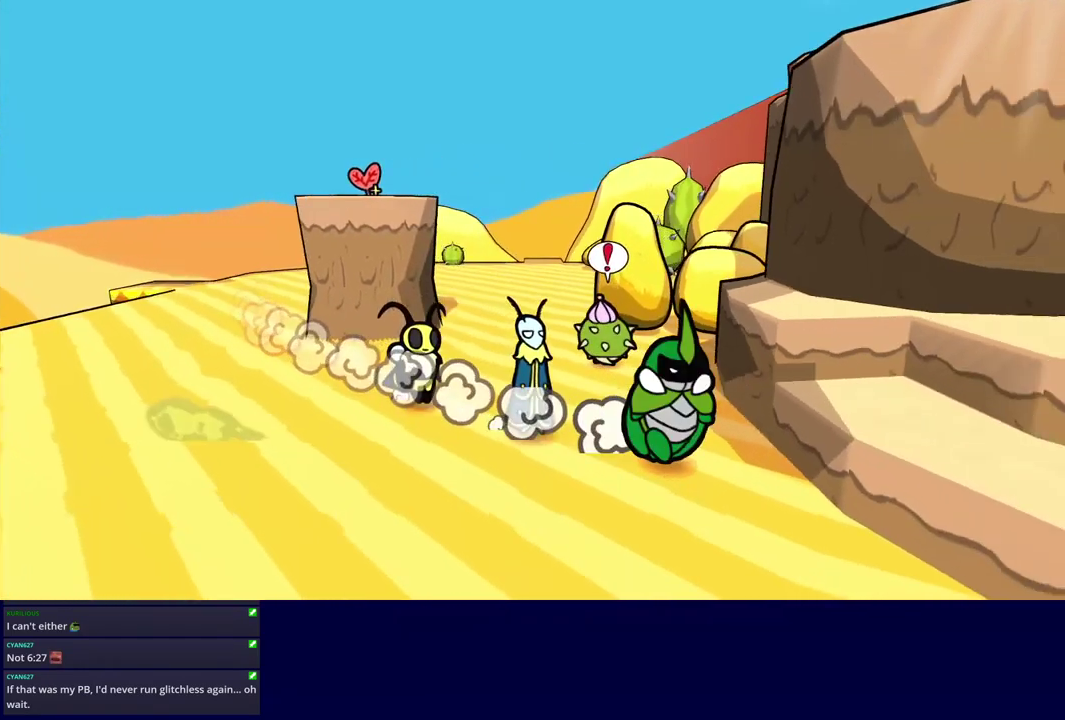
{"buttons": [], "left_stick": "down-right", "events": [[67, "C_DOWN", "down"], [117, "C_DOWN", "up"], [184, "C_DOWN", "down"], [250, "C_DOWN", "up"], [317, "C_DOWN", "down"], [334, "left_stick", "down-right"], [367, "C_DOWN", "up"]]}
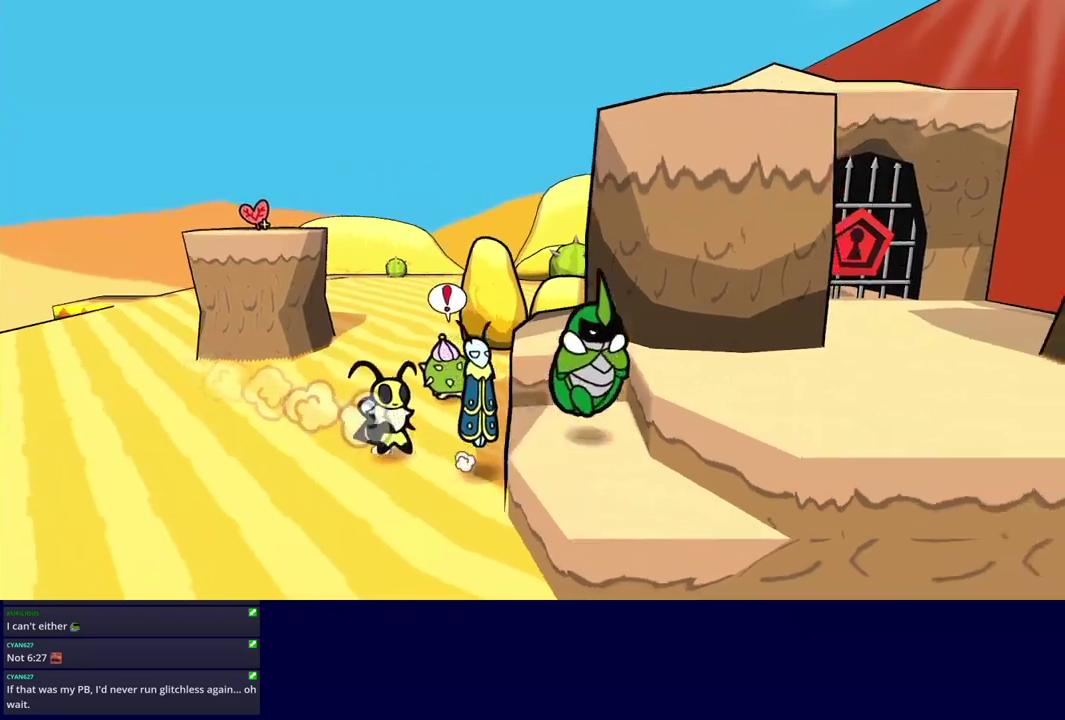
{"buttons": [], "left_stick": "up-right", "events": [[33, "left_stick", "right"], [50, "C_DOWN", "down"], [100, "C_DOWN", "up"], [216, "C_RIGHT", "down"], [266, "C_RIGHT", "up"], [316, "C_RIGHT", "down"], [400, "left_stick", "up-right"], [466, "C_RIGHT", "up"]]}
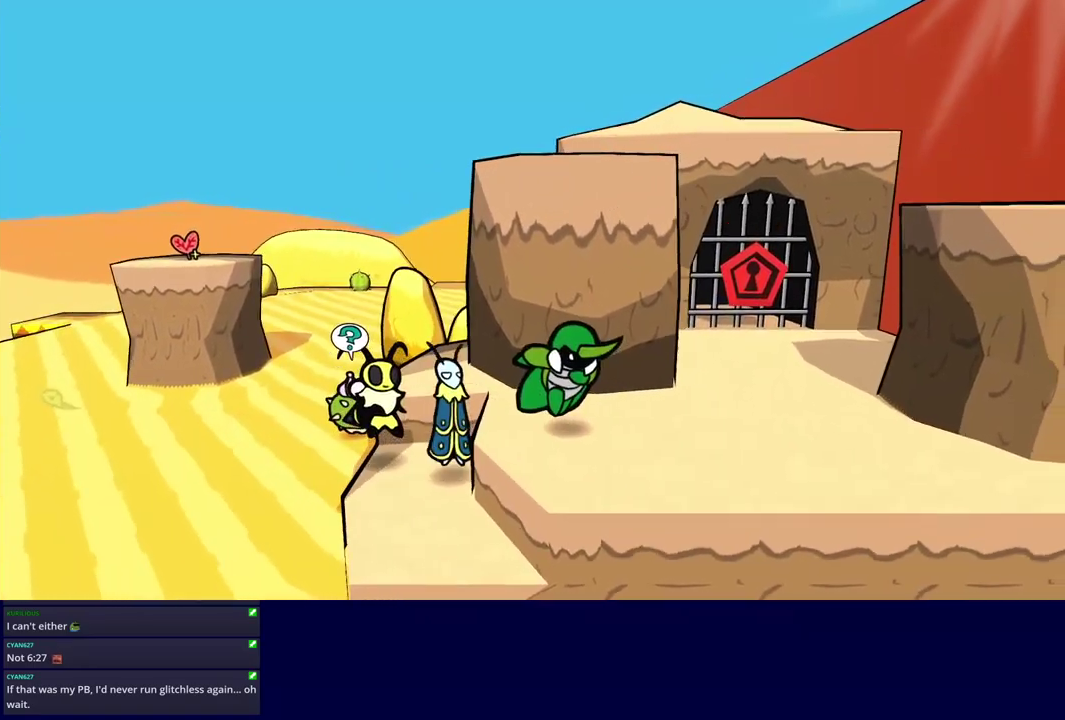
{"buttons": [], "left_stick": "up-left", "events": [[33, "left_stick", "up"], [300, "left_stick", "up-left"]]}
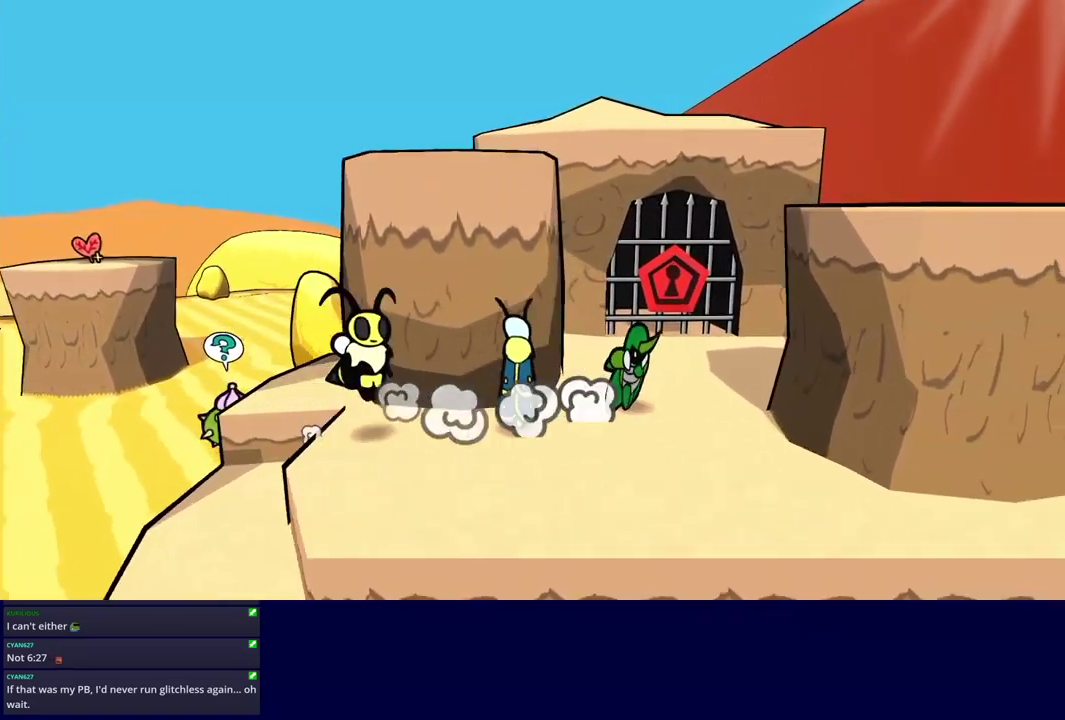
{"buttons": [], "left_stick": "up", "events": [[366, "left_stick", "up"]]}
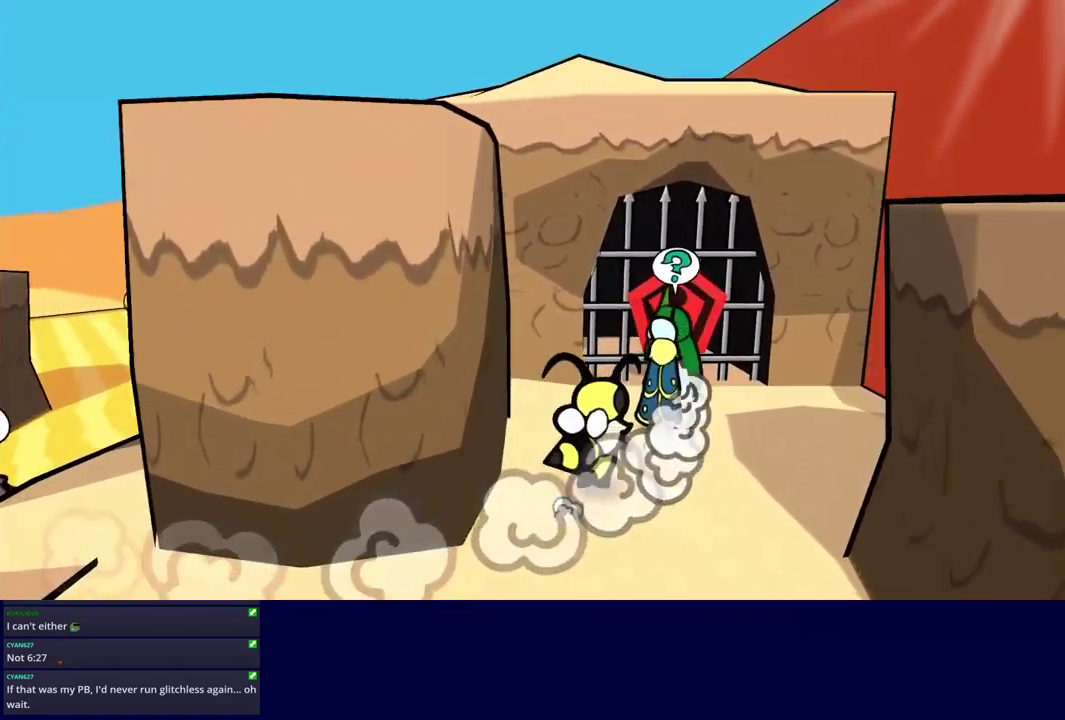
{"buttons": ["C_RIGHT"], "left_stick": "center", "events": [[33, "C_DOWN", "down"], [83, "C_DOWN", "up"], [133, "C_RIGHT", "down"], [133, "left_stick", "center"], [400, "DPAD_UP", "down"], [466, "DPAD_UP", "up"]]}
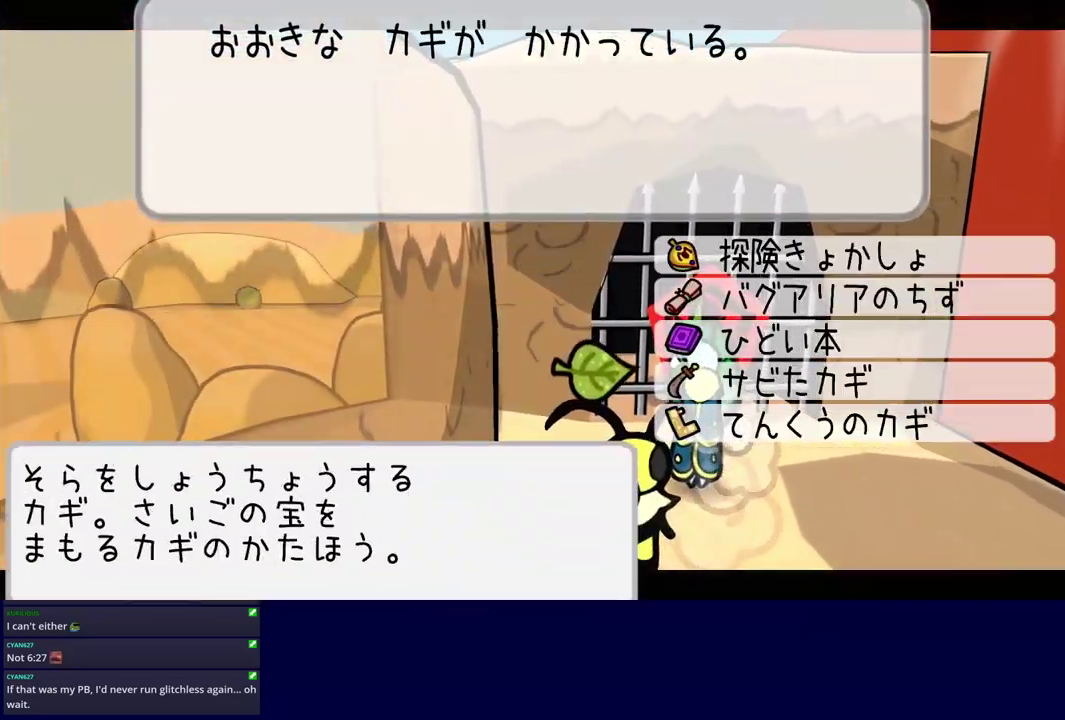
{"buttons": ["C_RIGHT"], "left_stick": "center", "events": [[16, "DPAD_UP", "down"], [83, "C_DOWN", "down"], [83, "DPAD_UP", "up"], [183, "C_DOWN", "up"]]}
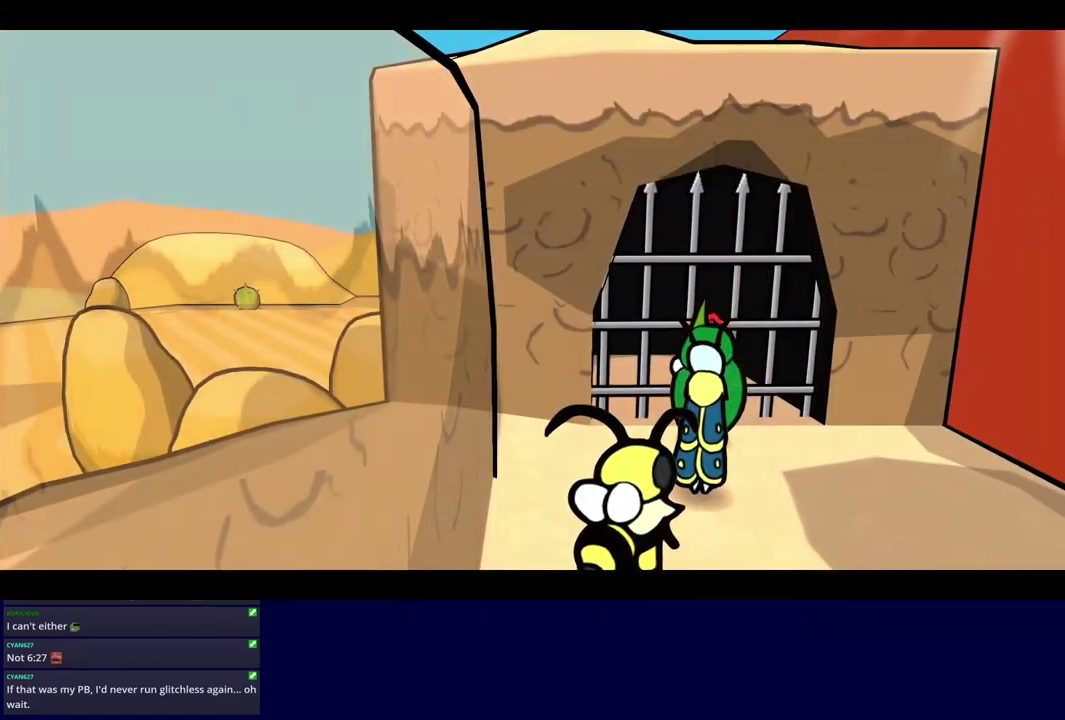
{"buttons": ["C_RIGHT"], "left_stick": "up", "events": [[116, "left_stick", "up"]]}
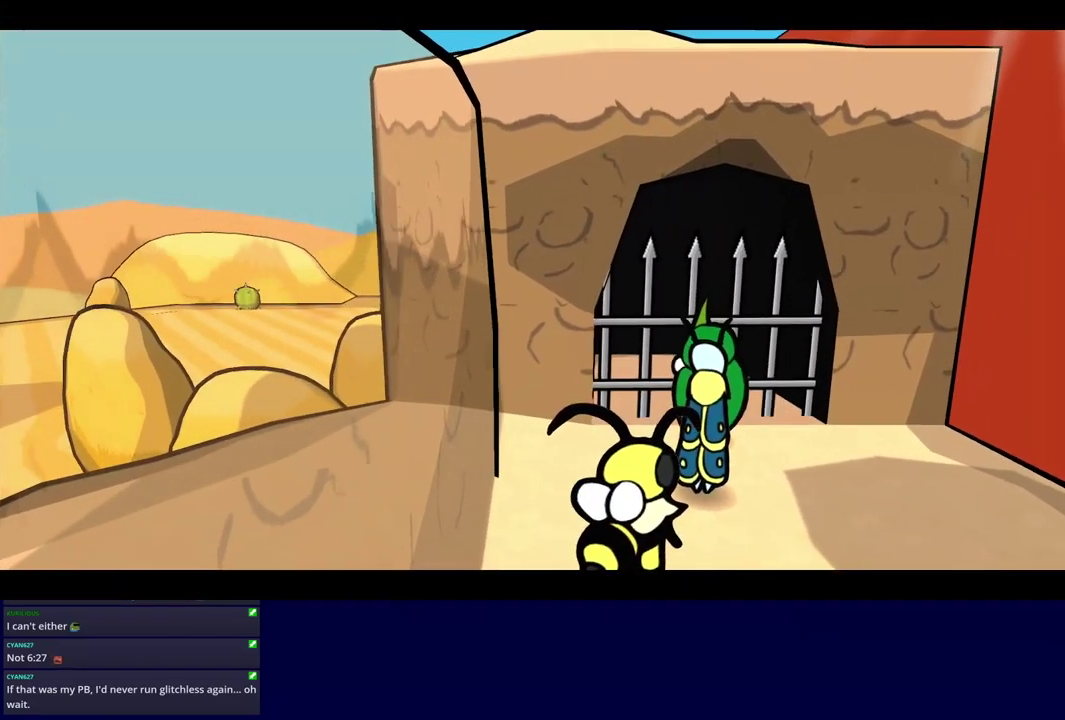
{"buttons": [], "left_stick": "up", "events": [[50, "C_RIGHT", "up"]]}
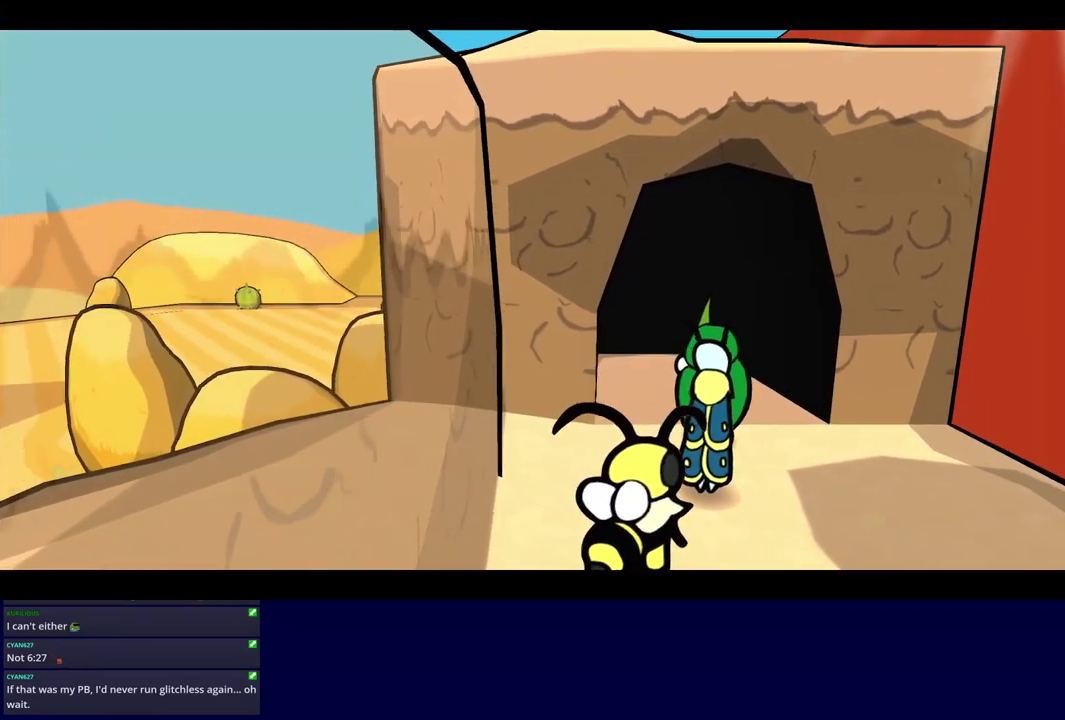
{"buttons": [], "left_stick": "up", "events": []}
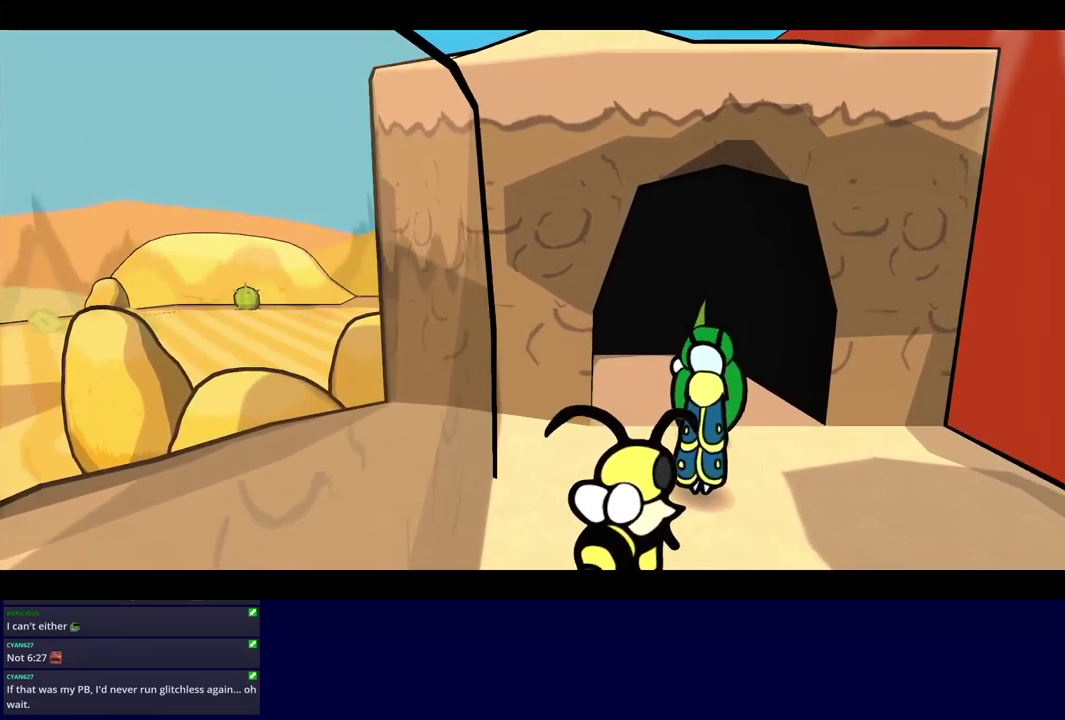
{"buttons": [], "left_stick": "center", "events": [[500, "left_stick", "center"]]}
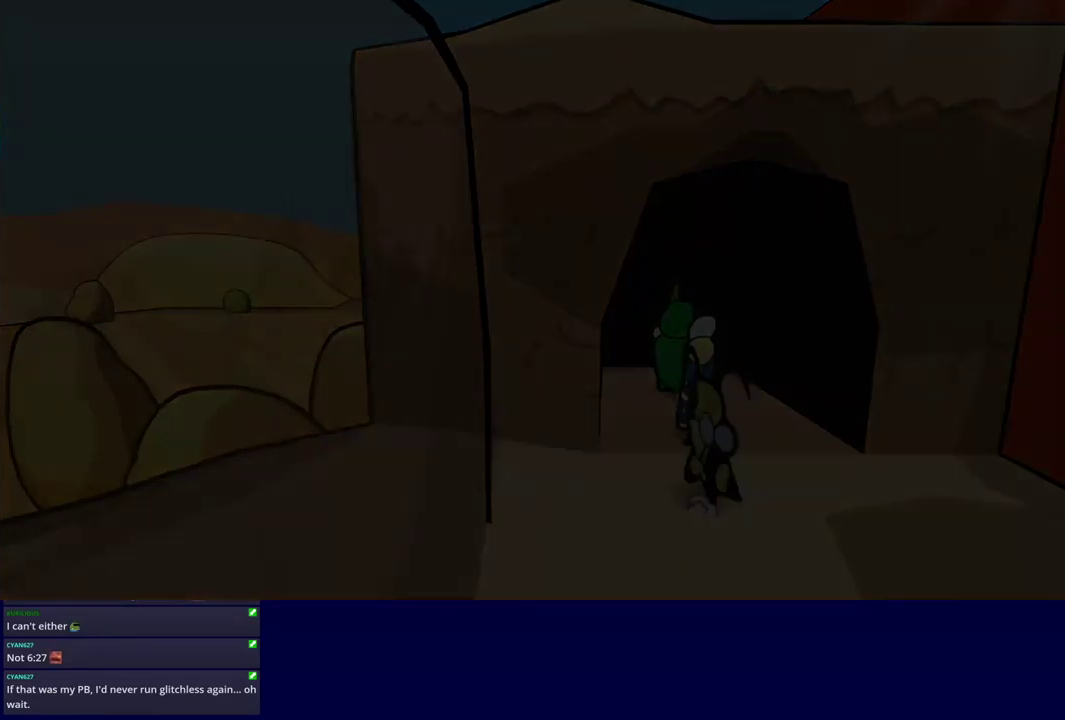
{"buttons": ["DPAD_RIGHT"], "left_stick": "center", "events": [[250, "DPAD_RIGHT", "down"]]}
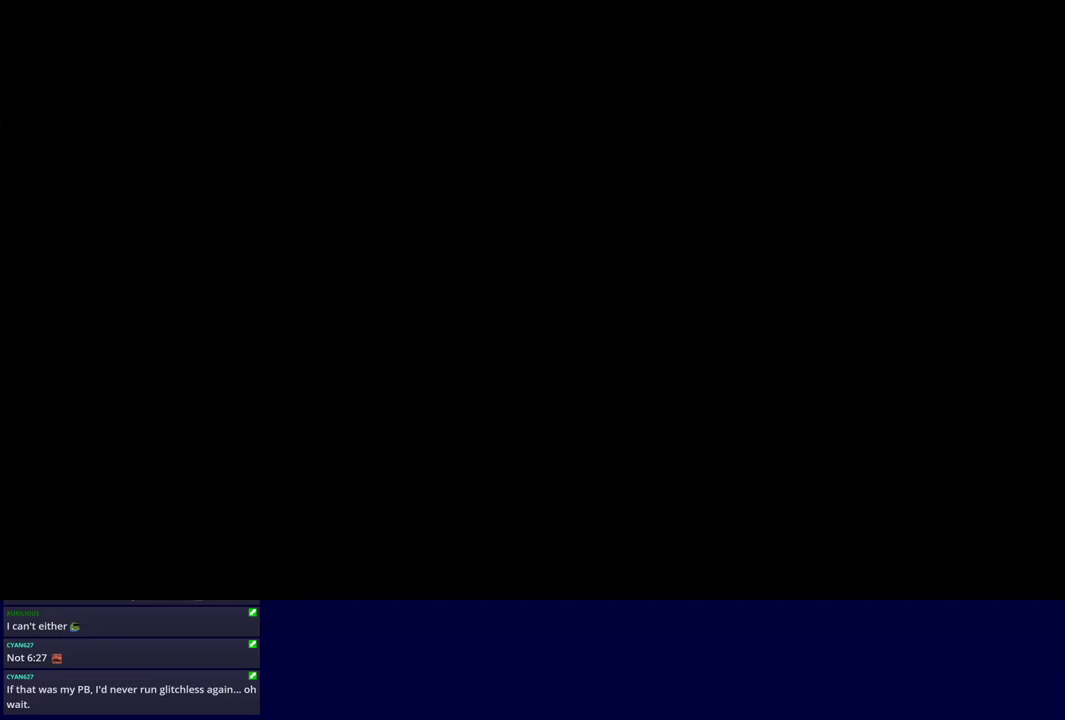
{"buttons": ["DPAD_RIGHT", "C_RIGHT"], "left_stick": "center", "events": [[50, "C_RIGHT", "down"], [183, "C_RIGHT", "up"], [367, "C_RIGHT", "down"], [433, "C_RIGHT", "up"], [500, "C_RIGHT", "down"]]}
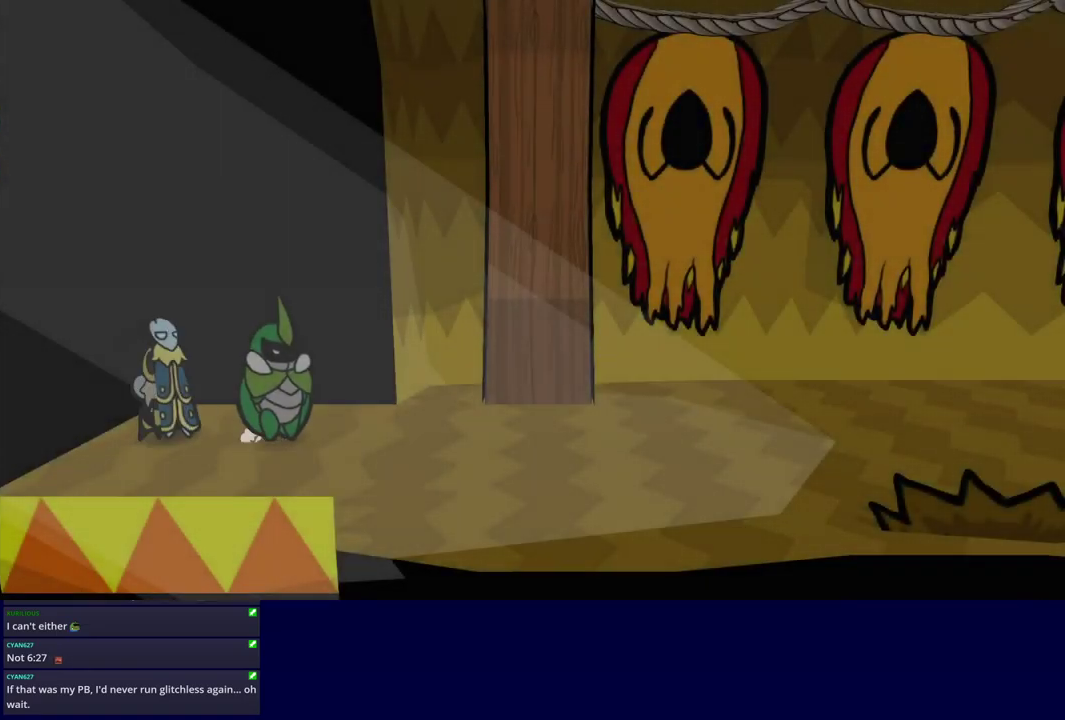
{"buttons": ["DPAD_RIGHT", "C_RIGHT"], "left_stick": "center", "events": [[50, "C_RIGHT", "up"], [117, "C_RIGHT", "down"], [167, "C_RIGHT", "up"], [250, "C_RIGHT", "down"], [283, "C_RIGHT", "up"], [367, "C_RIGHT", "down"], [417, "C_RIGHT", "up"], [483, "C_RIGHT", "down"]]}
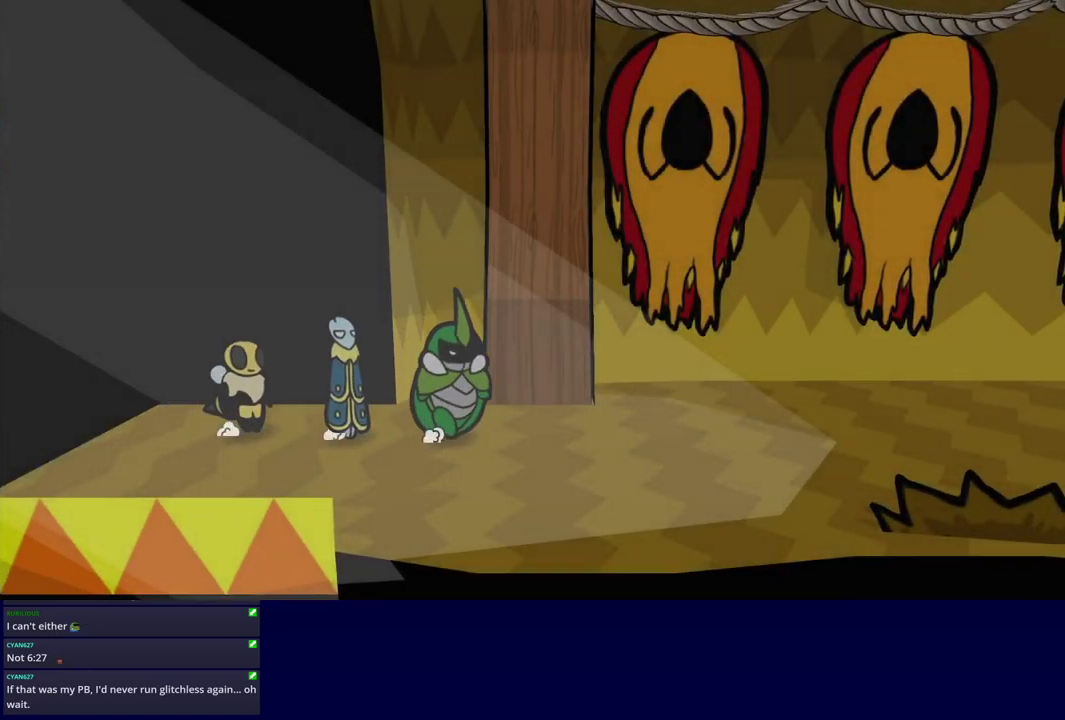
{"buttons": ["DPAD_RIGHT"], "left_stick": "center", "events": [[17, "C_RIGHT", "up"], [83, "C_RIGHT", "down"], [133, "C_RIGHT", "up"], [183, "C_RIGHT", "down"], [233, "C_RIGHT", "up"]]}
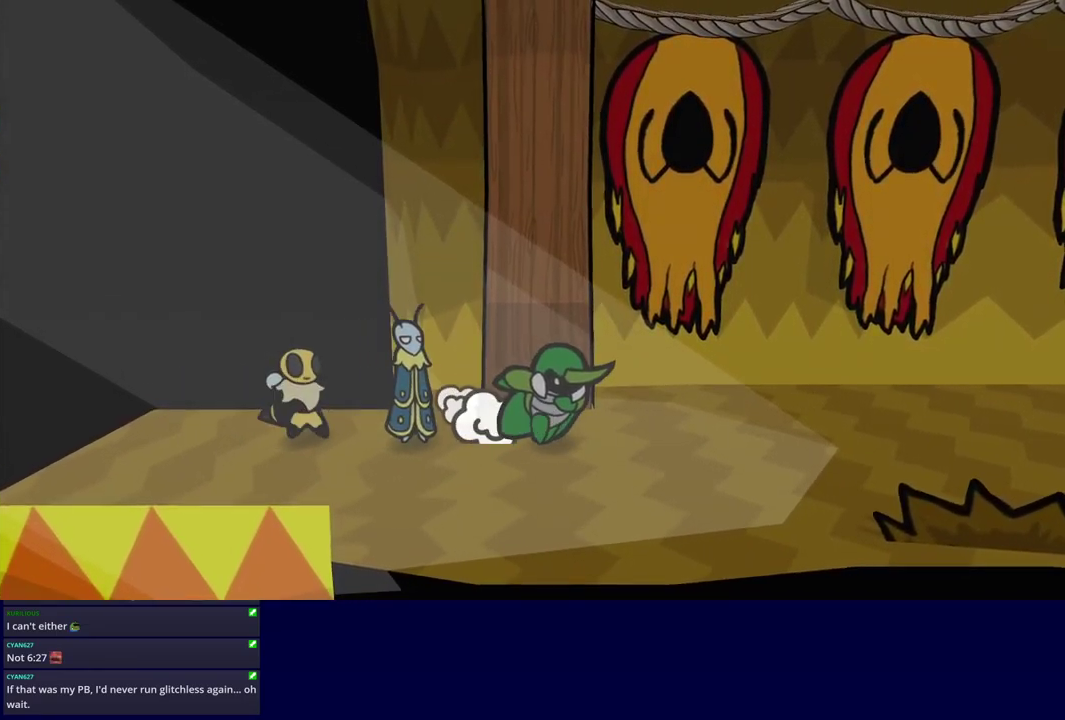
{"buttons": ["DPAD_RIGHT"], "left_stick": "center", "events": [[100, "DPAD_RIGHT", "up"], [483, "DPAD_RIGHT", "down"]]}
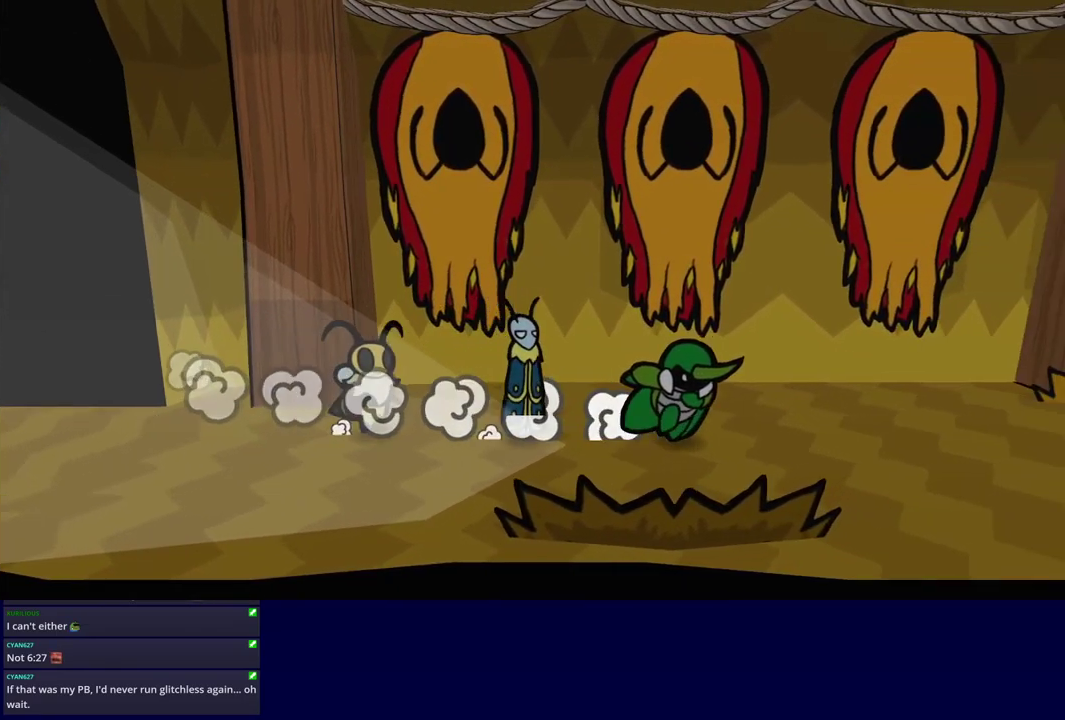
{"buttons": ["DPAD_RIGHT"], "left_stick": "center", "events": []}
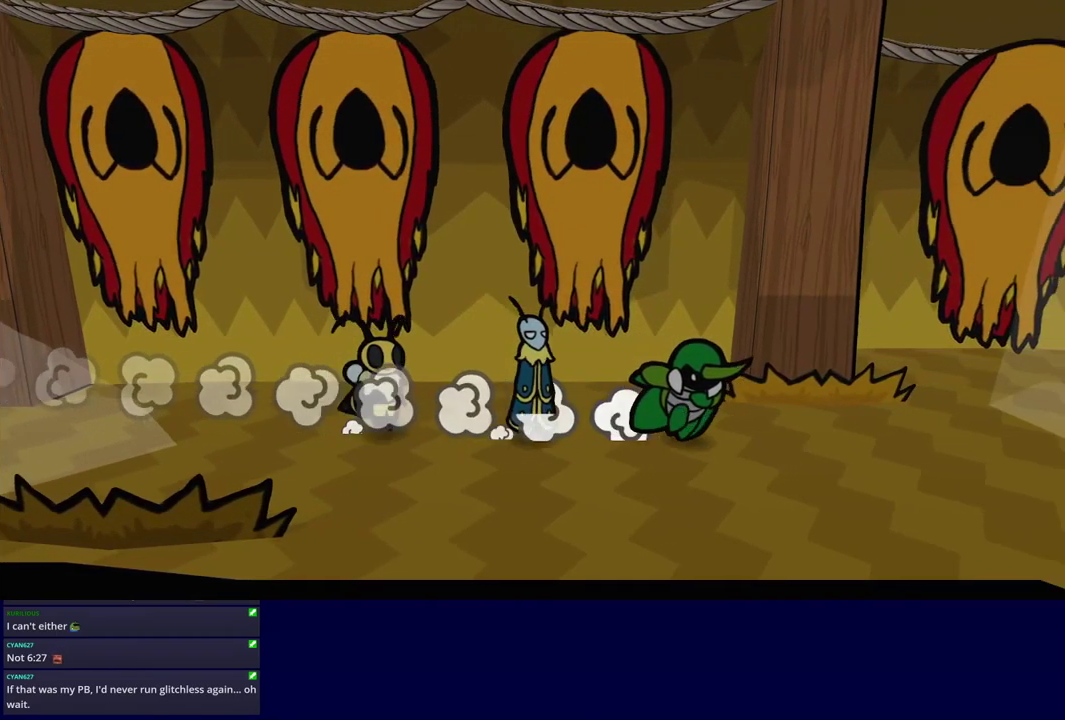
{"buttons": ["DPAD_RIGHT"], "left_stick": "center", "events": []}
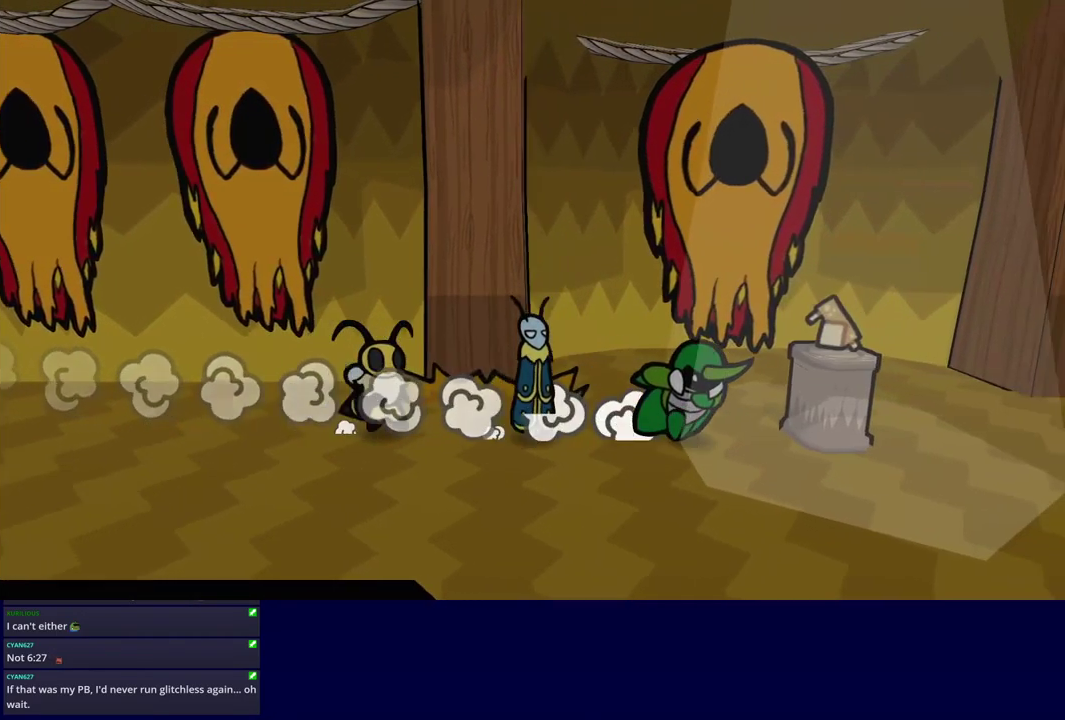
{"buttons": ["C_RIGHT"], "left_stick": "center", "events": [[117, "C_DOWN", "down"], [167, "C_DOWN", "up"], [217, "C_DOWN", "down"], [283, "C_DOWN", "up"], [283, "DPAD_RIGHT", "up"], [317, "C_RIGHT", "down"]]}
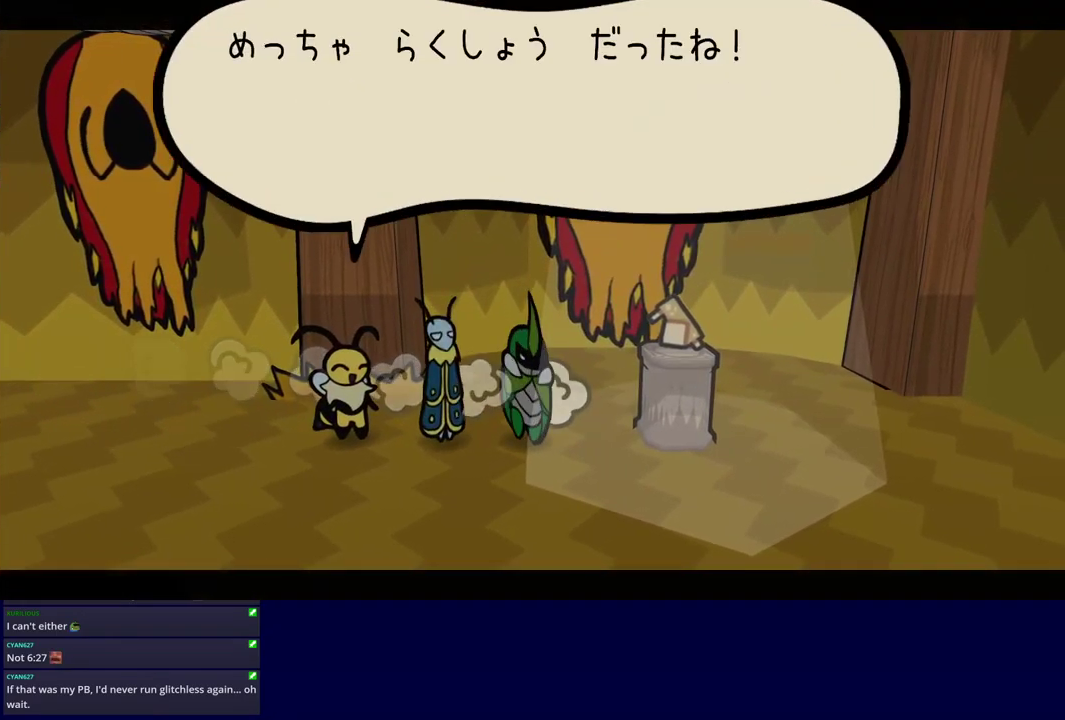
{"buttons": ["C_RIGHT"], "left_stick": "center", "events": []}